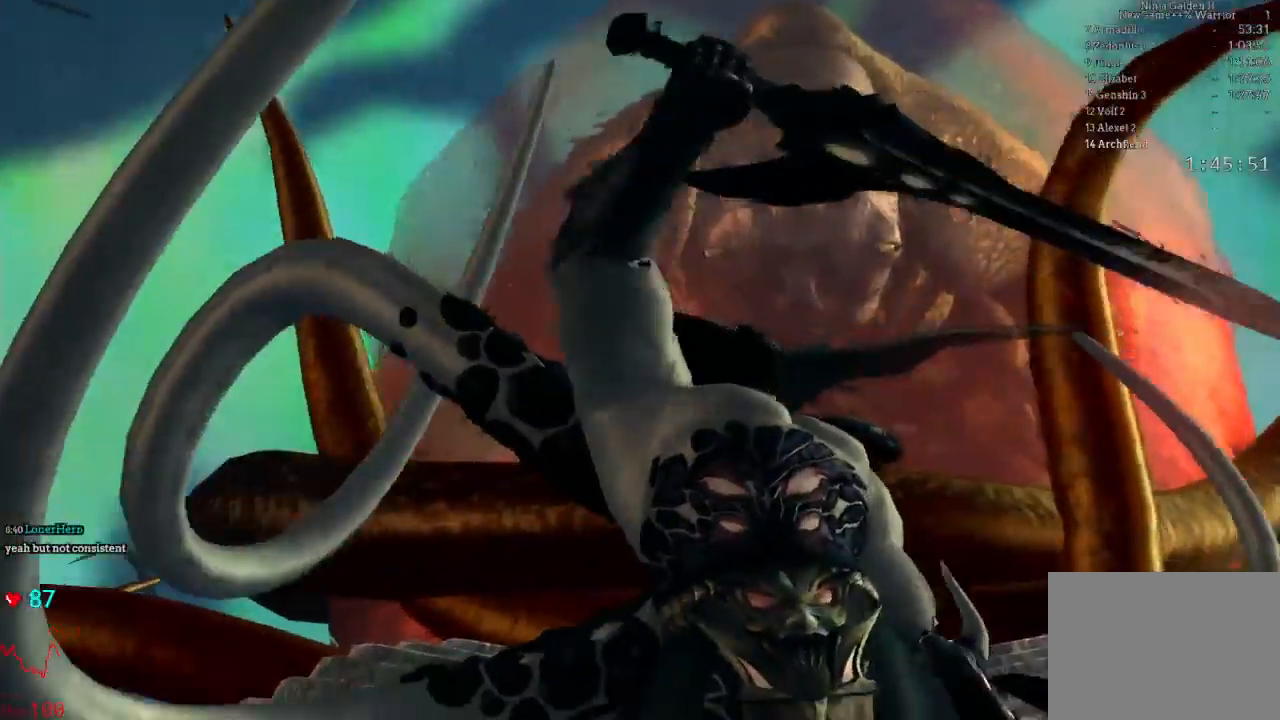
Gameplay with a controller (Xbox layout); each line is a JSON object with the inputs held at the frame after it (dt_ms = milliseconds from this image to that frame). "events" lists button and stick changes between this image and that frame as [ms after this image, input, new state], when the widget could be followed in between. Not read: L3 R3.
{"dt_ms": 500, "buttons": [], "left_stick": "center", "right_stick": "center"}
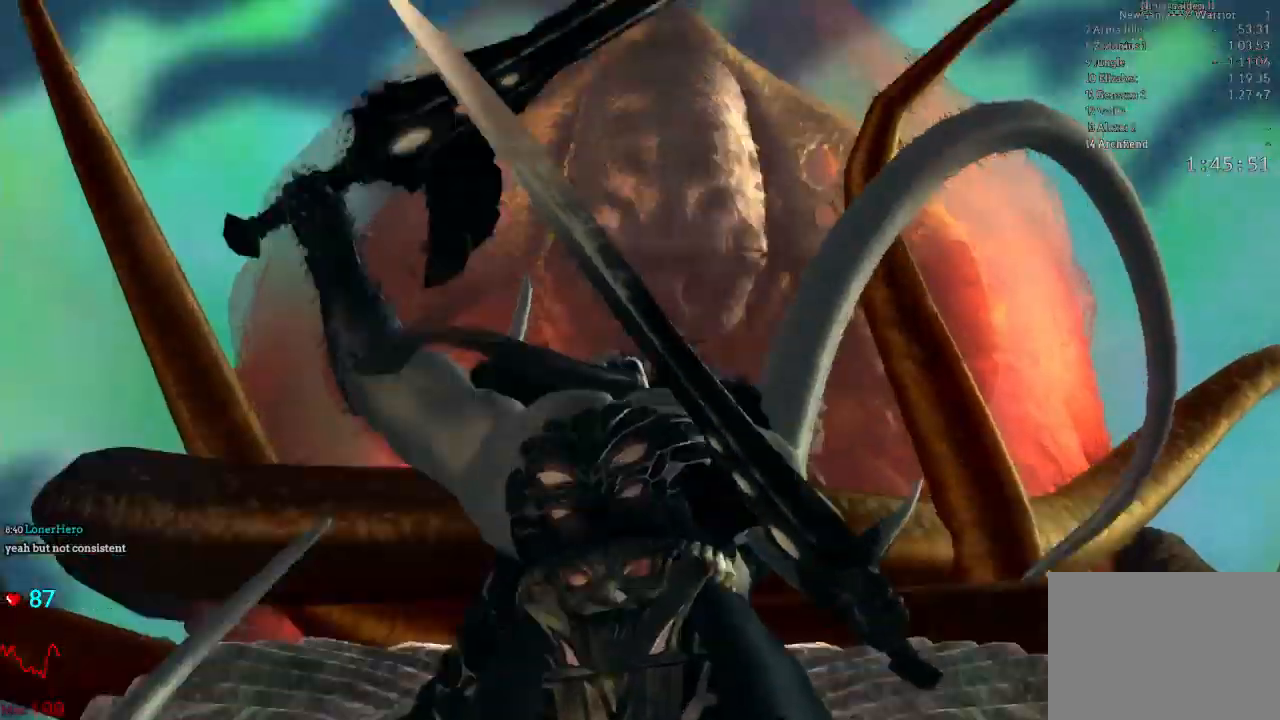
{"dt_ms": 500, "buttons": ["START"], "left_stick": "center", "right_stick": "center", "events": [[17, "START", "down"], [267, "START", "up"], [383, "START", "down"]]}
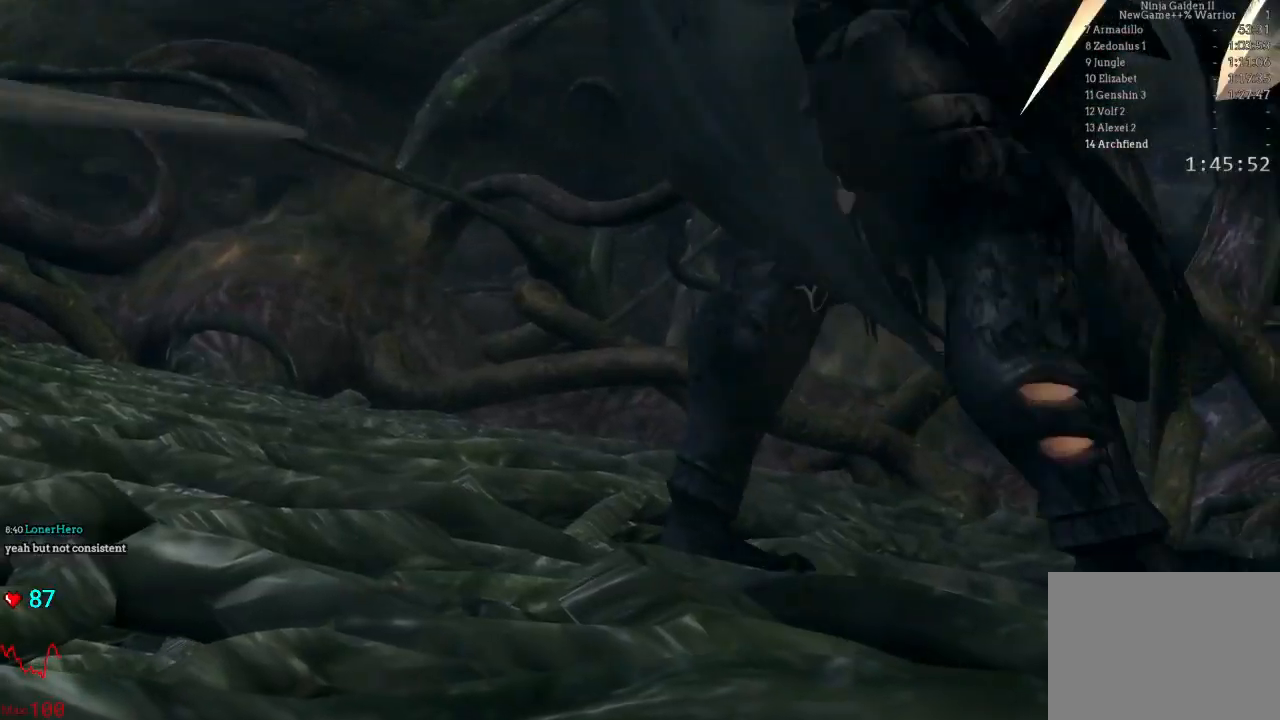
{"dt_ms": 500, "buttons": [], "left_stick": "center", "right_stick": "center", "events": [[117, "START", "up"], [217, "START", "down"], [467, "START", "up"]]}
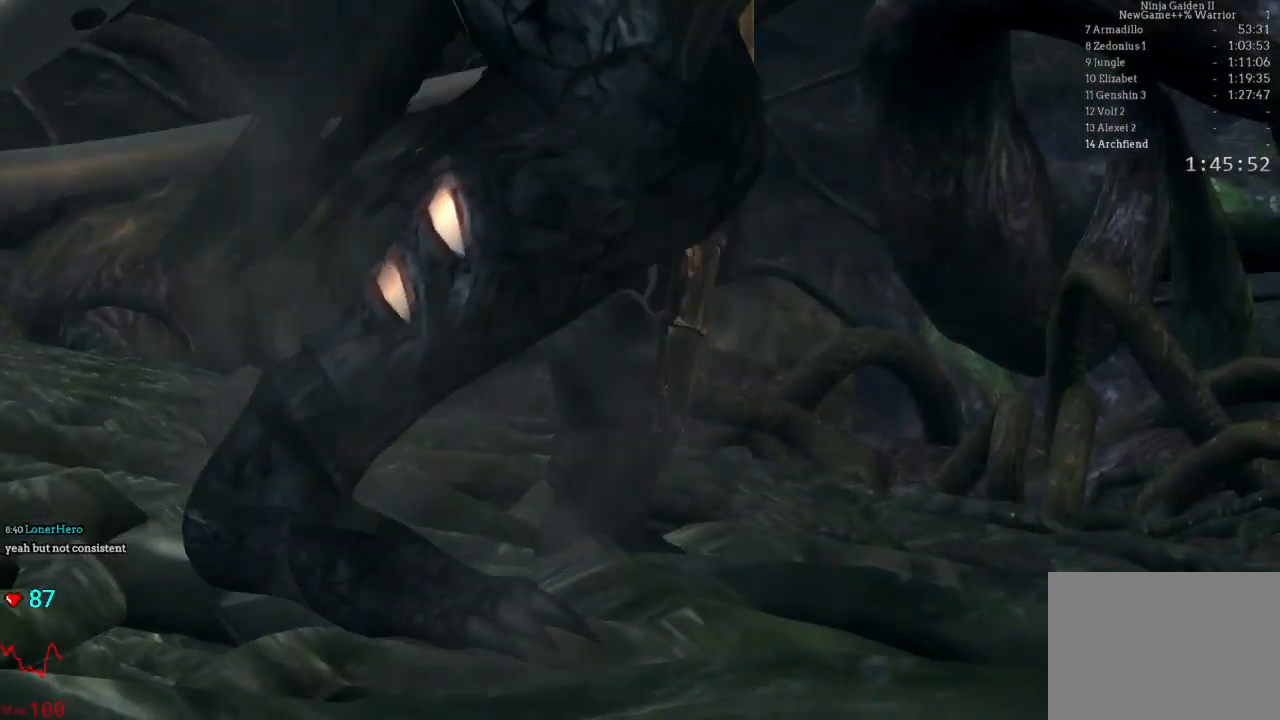
{"dt_ms": 1000, "buttons": [], "left_stick": "center", "right_stick": "center"}
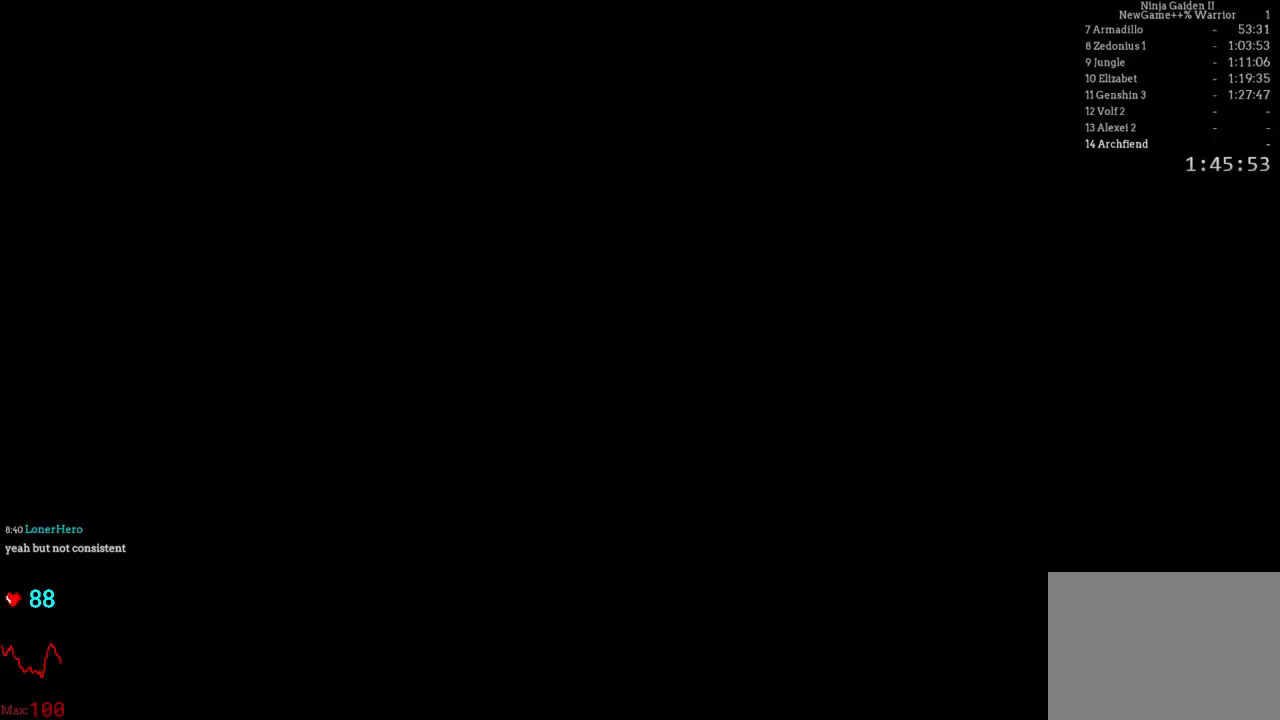
{"dt_ms": 500, "buttons": ["A"], "left_stick": "up", "right_stick": "center", "events": [[100, "left_stick", "up"], [300, "A", "down"], [383, "A", "up"], [500, "A", "down"]]}
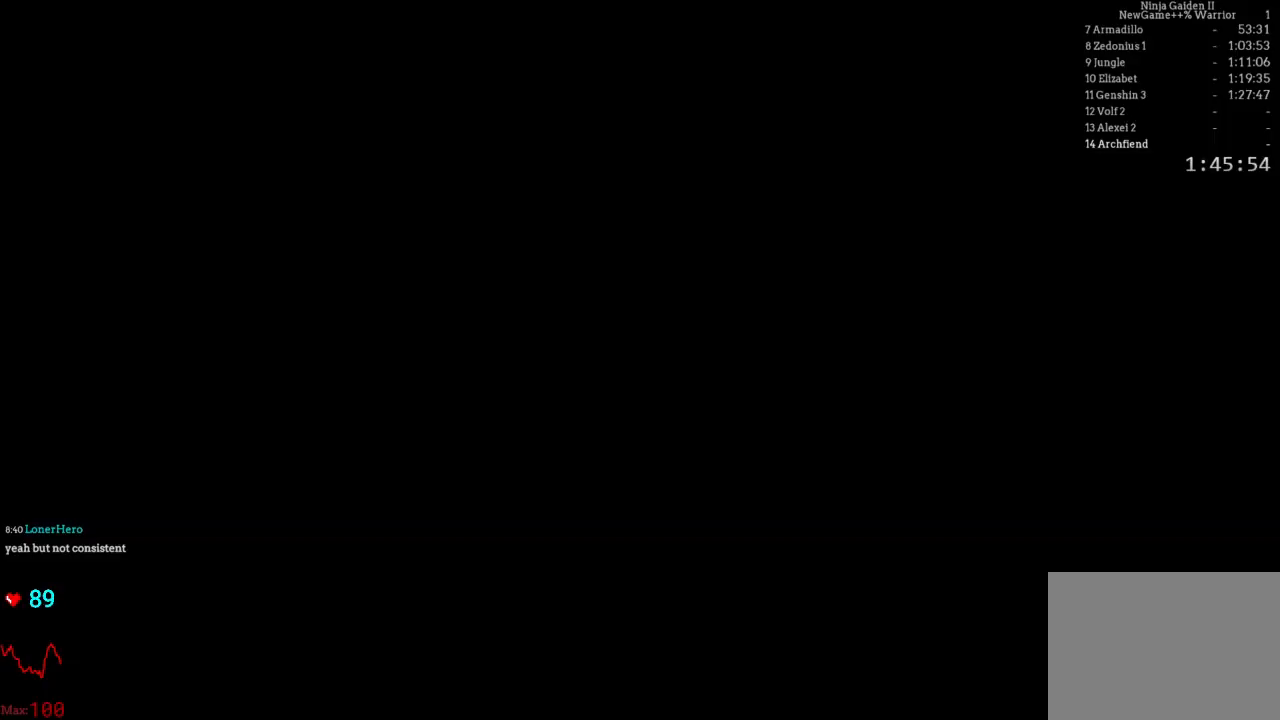
{"dt_ms": 500, "buttons": [], "left_stick": "center", "right_stick": "center", "events": [[50, "A", "up"], [250, "left_stick", "center"]]}
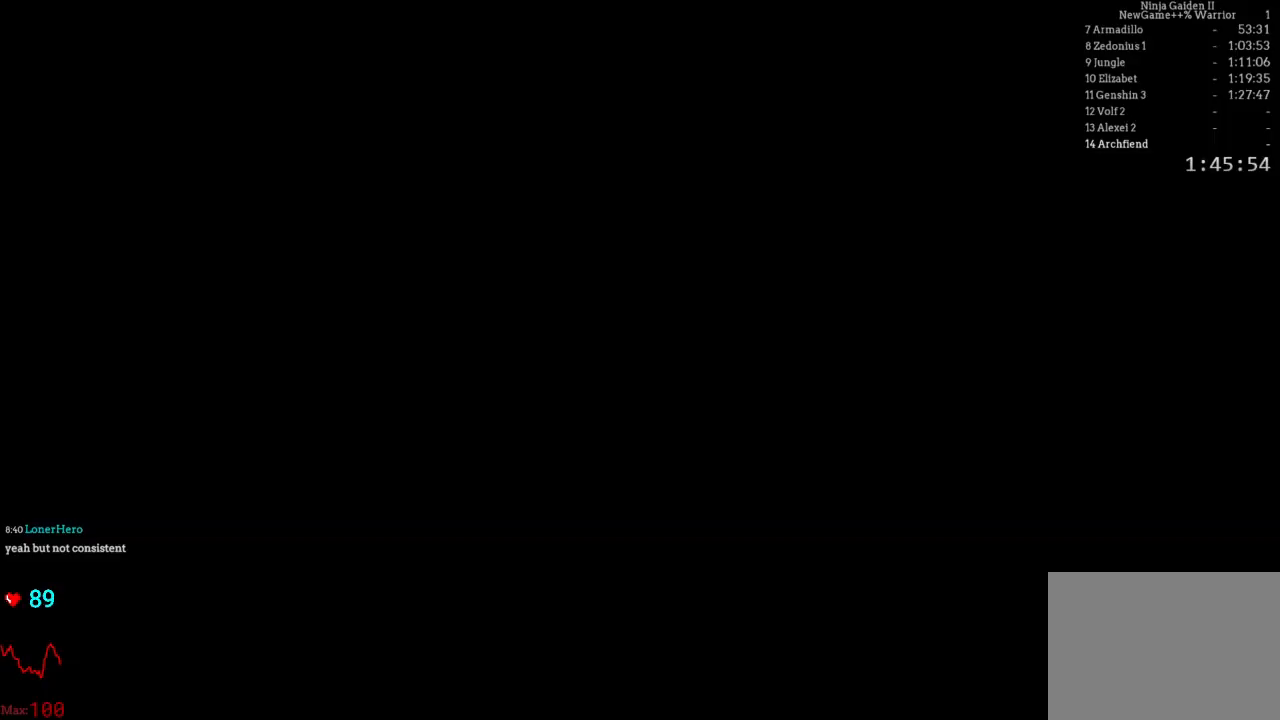
{"dt_ms": 500, "buttons": ["DPAD_UP"], "left_stick": "center", "right_stick": "center", "events": [[400, "DPAD_UP", "down"]]}
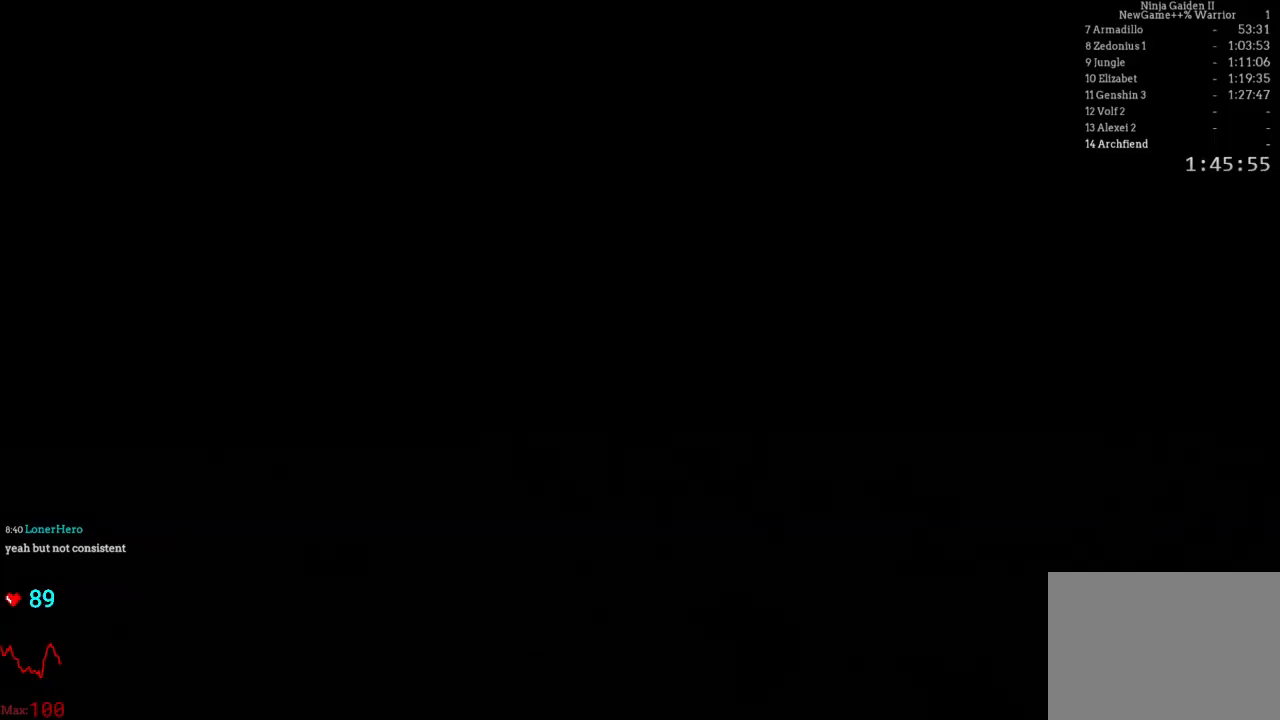
{"dt_ms": 500, "buttons": [], "left_stick": "center", "right_stick": "center", "events": [[17, "DPAD_UP", "up"], [217, "DPAD_UP", "down"], [367, "DPAD_UP", "up"]]}
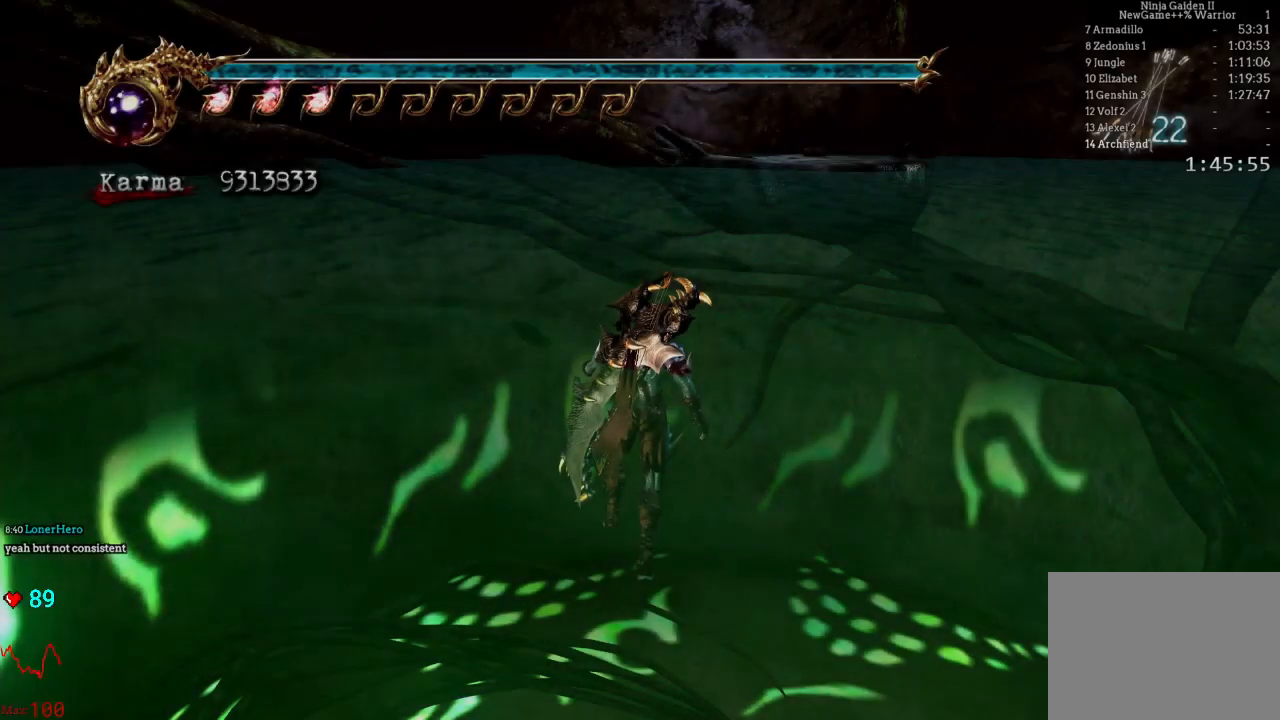
{"dt_ms": 500, "buttons": ["DPAD_UP"], "left_stick": "center", "right_stick": "center", "events": [[83, "DPAD_UP", "down"], [250, "DPAD_UP", "up"], [433, "DPAD_UP", "down"]]}
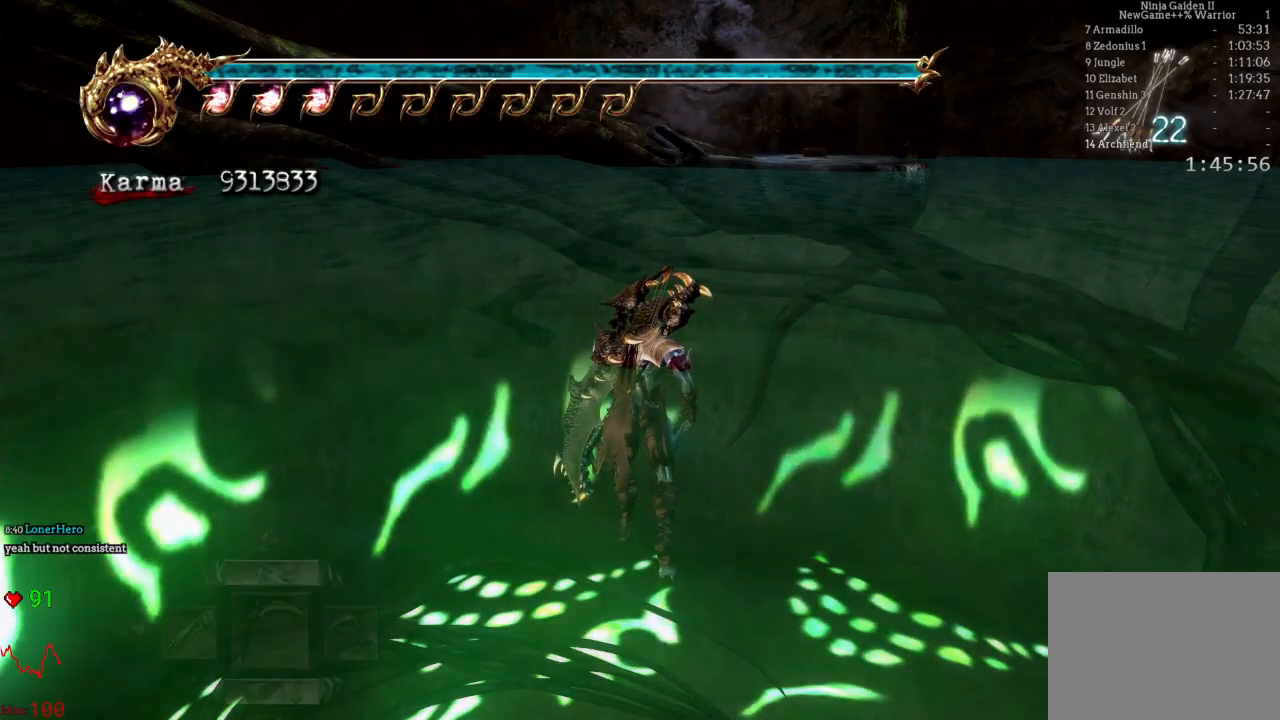
{"dt_ms": 500, "buttons": [], "left_stick": "center", "right_stick": "center", "events": [[83, "DPAD_UP", "up"]]}
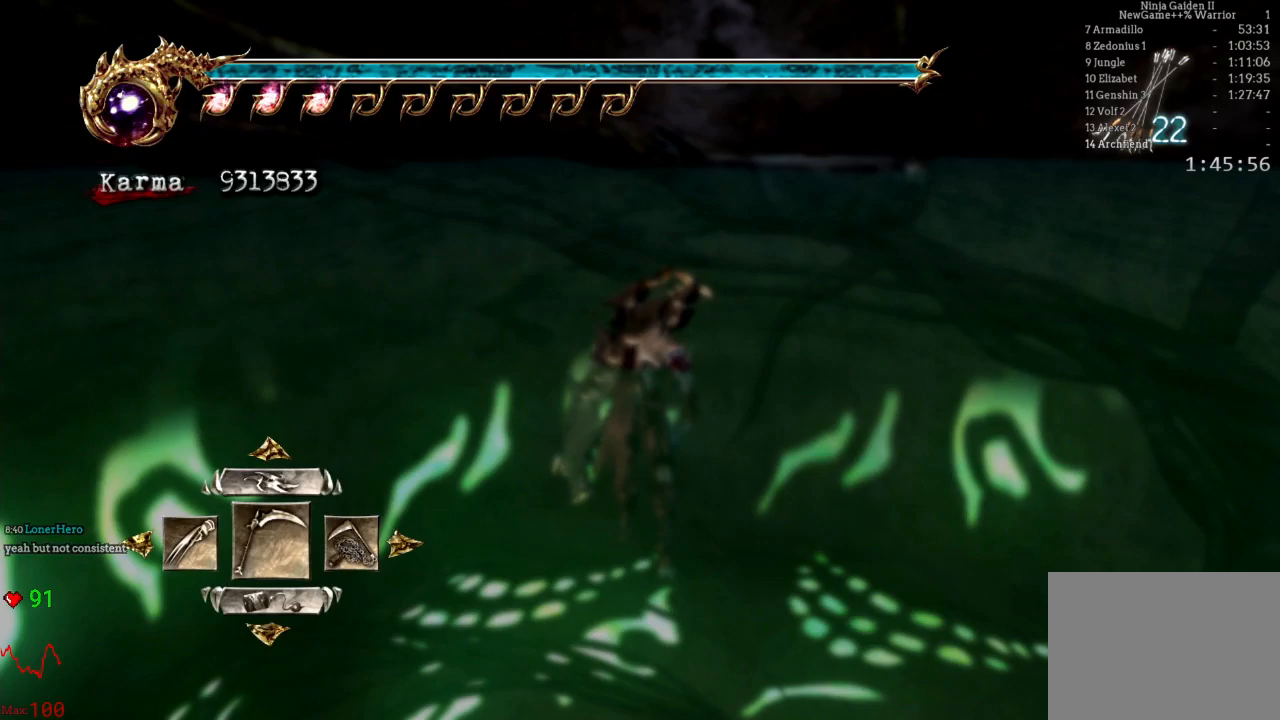
{"dt_ms": 500, "buttons": [], "left_stick": "center", "right_stick": "center", "events": [[50, "DPAD_LEFT", "down"], [150, "DPAD_LEFT", "up"], [233, "DPAD_LEFT", "down"], [317, "DPAD_LEFT", "up"], [417, "DPAD_LEFT", "down"], [467, "DPAD_LEFT", "up"]]}
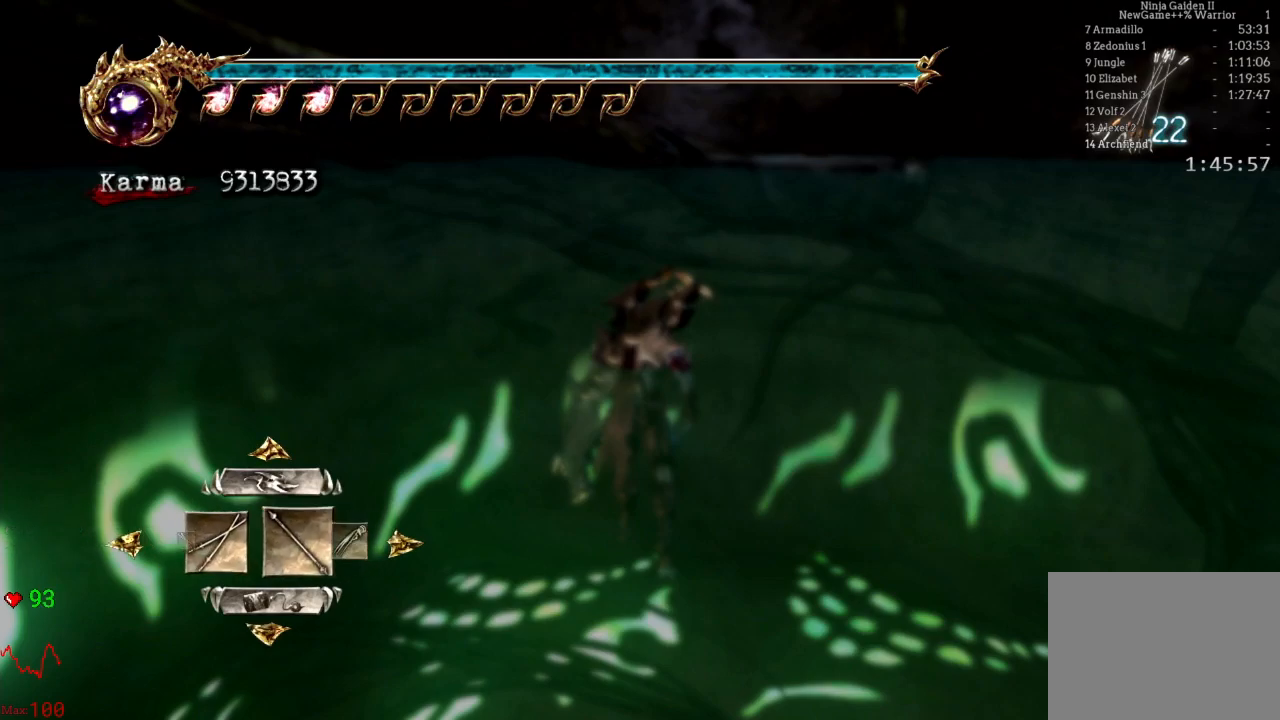
{"dt_ms": 500, "buttons": ["A"], "left_stick": "center", "right_stick": "center", "events": [[483, "A", "down"]]}
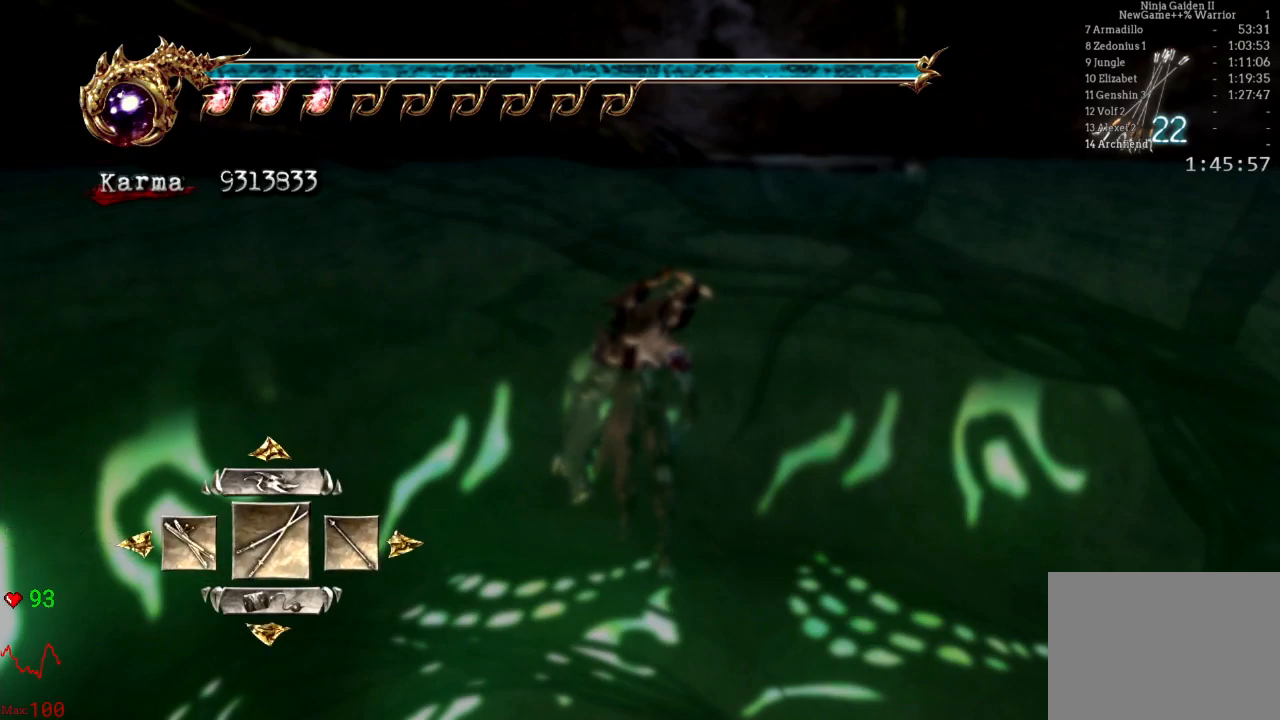
{"dt_ms": 500, "buttons": ["A"], "left_stick": "up-right", "right_stick": "center", "events": [[133, "A", "up"], [200, "left_stick", "up-right"], [433, "A", "down"]]}
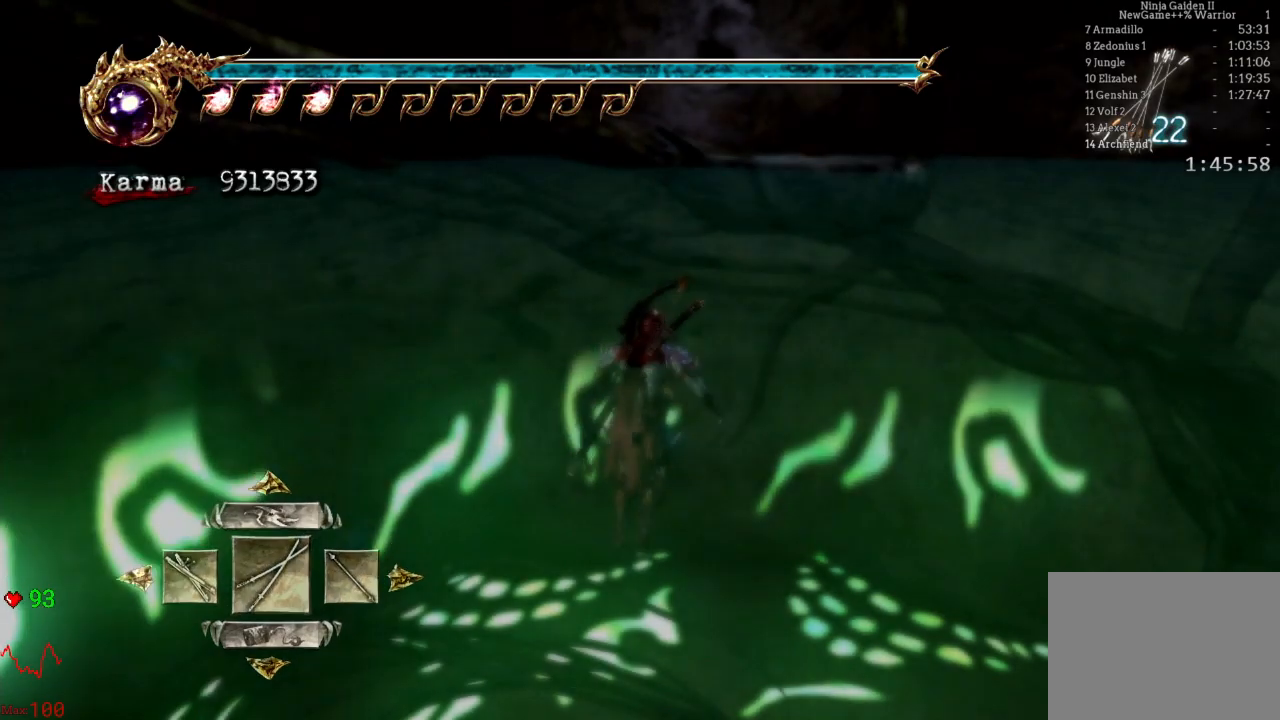
{"dt_ms": 500, "buttons": ["Y"], "left_stick": "up", "right_stick": "center", "events": [[33, "A", "up"], [100, "left_stick", "up"], [117, "A", "down"], [167, "A", "up"], [417, "Y", "down"]]}
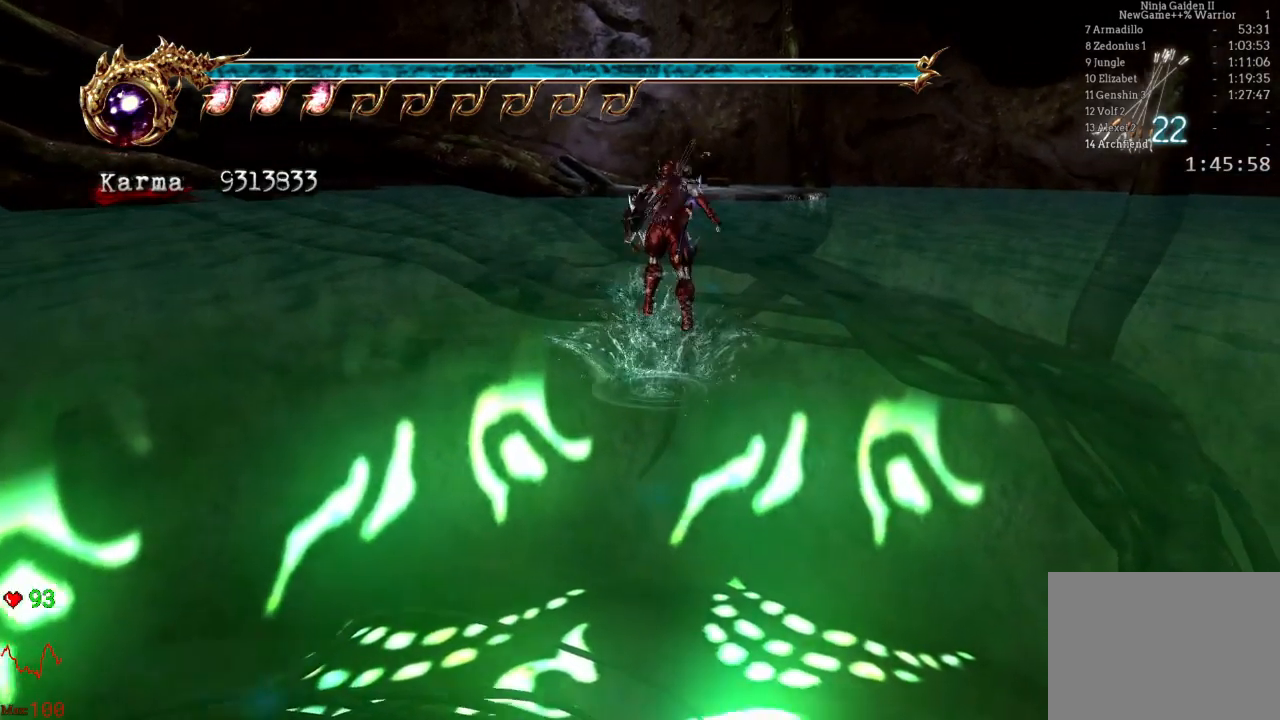
{"dt_ms": 500, "buttons": [], "left_stick": "up", "right_stick": "center", "events": [[33, "Y", "up"], [83, "Y", "down"], [217, "Y", "up"]]}
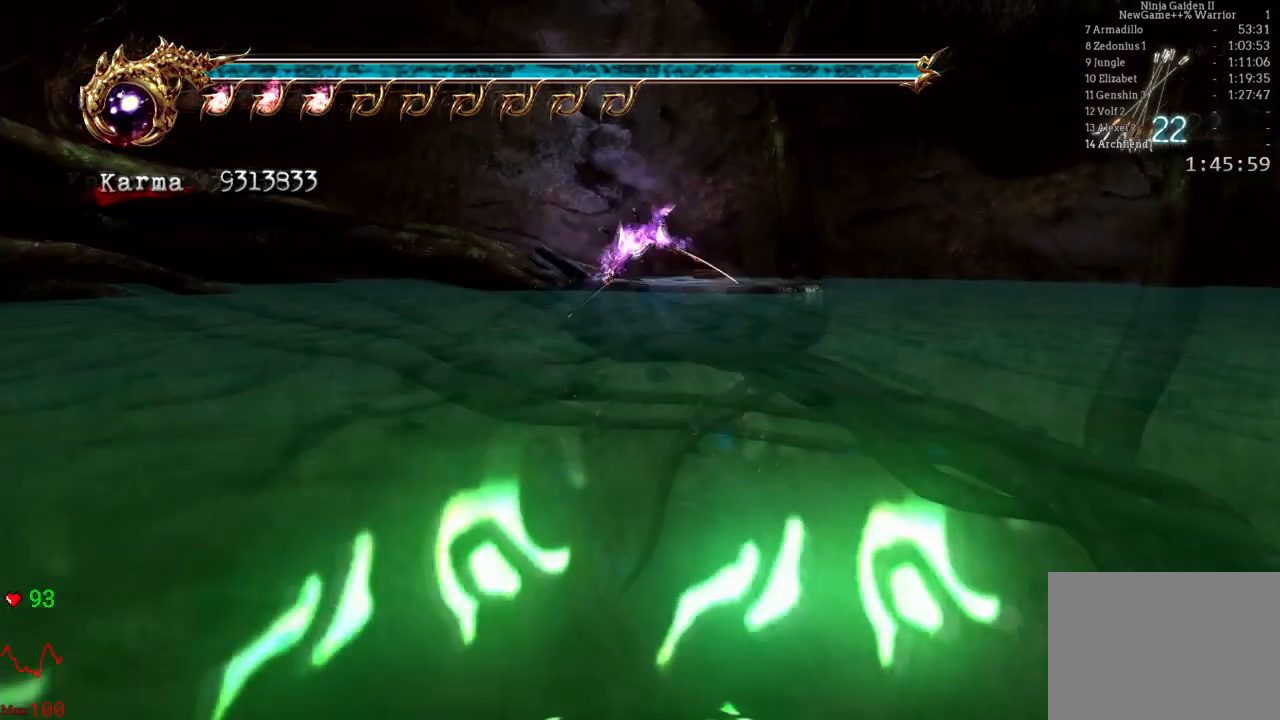
{"dt_ms": 500, "buttons": [], "left_stick": "up", "right_stick": "center", "events": [[367, "Y", "down"], [483, "Y", "up"]]}
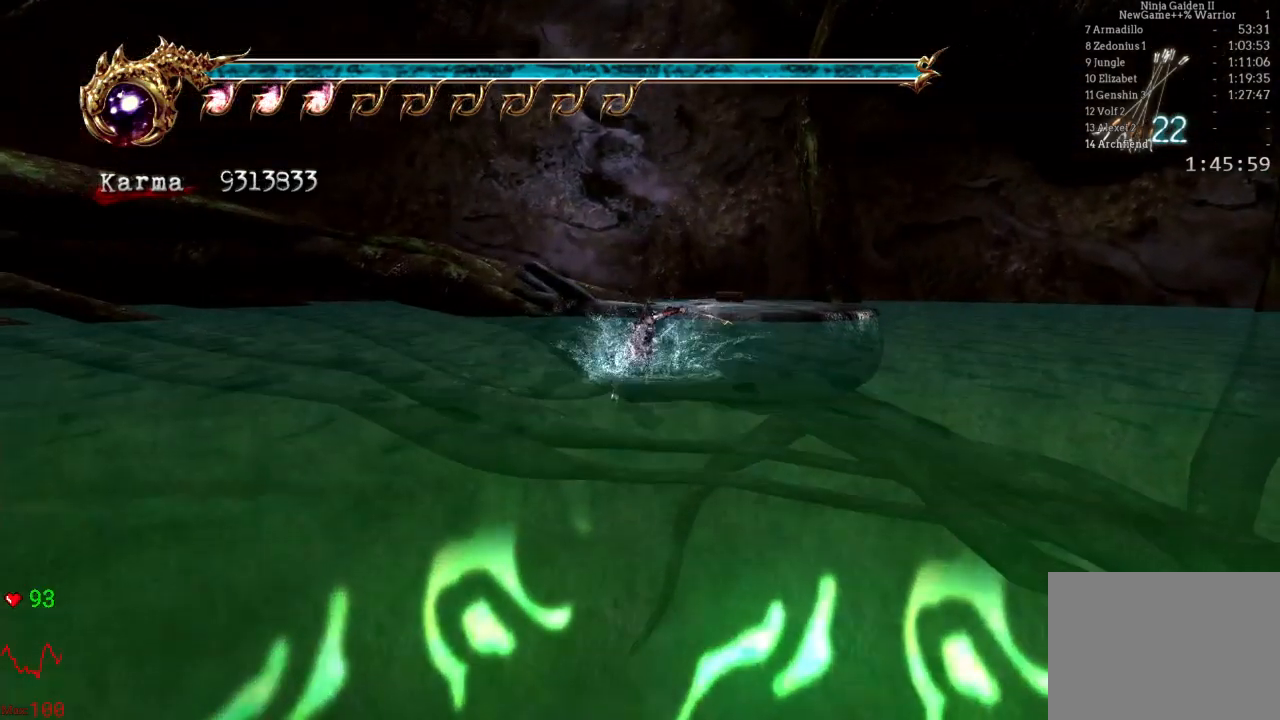
{"dt_ms": 500, "buttons": ["Y"], "left_stick": "up", "right_stick": "center", "events": [[50, "Y", "down"], [167, "Y", "up"], [250, "Y", "down"], [367, "Y", "up"], [433, "Y", "down"]]}
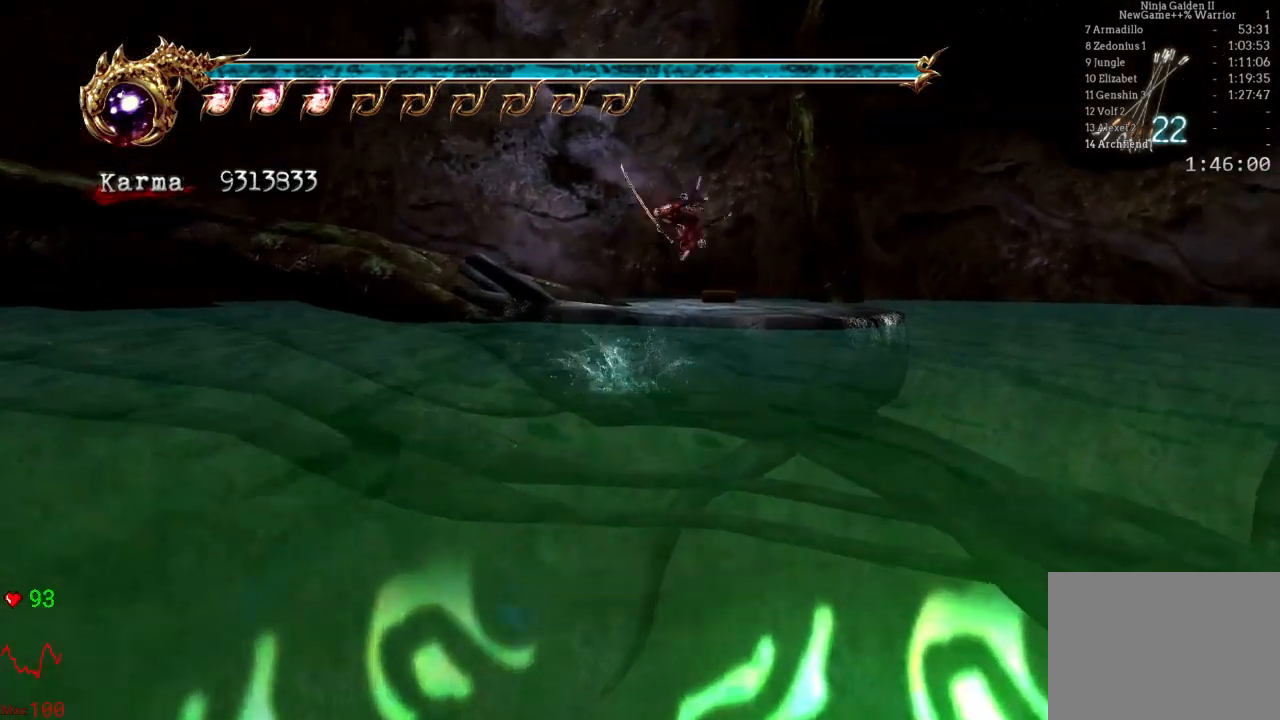
{"dt_ms": 500, "buttons": [], "left_stick": "up", "right_stick": "center", "events": [[50, "Y", "up"], [117, "Y", "down"], [250, "Y", "up"]]}